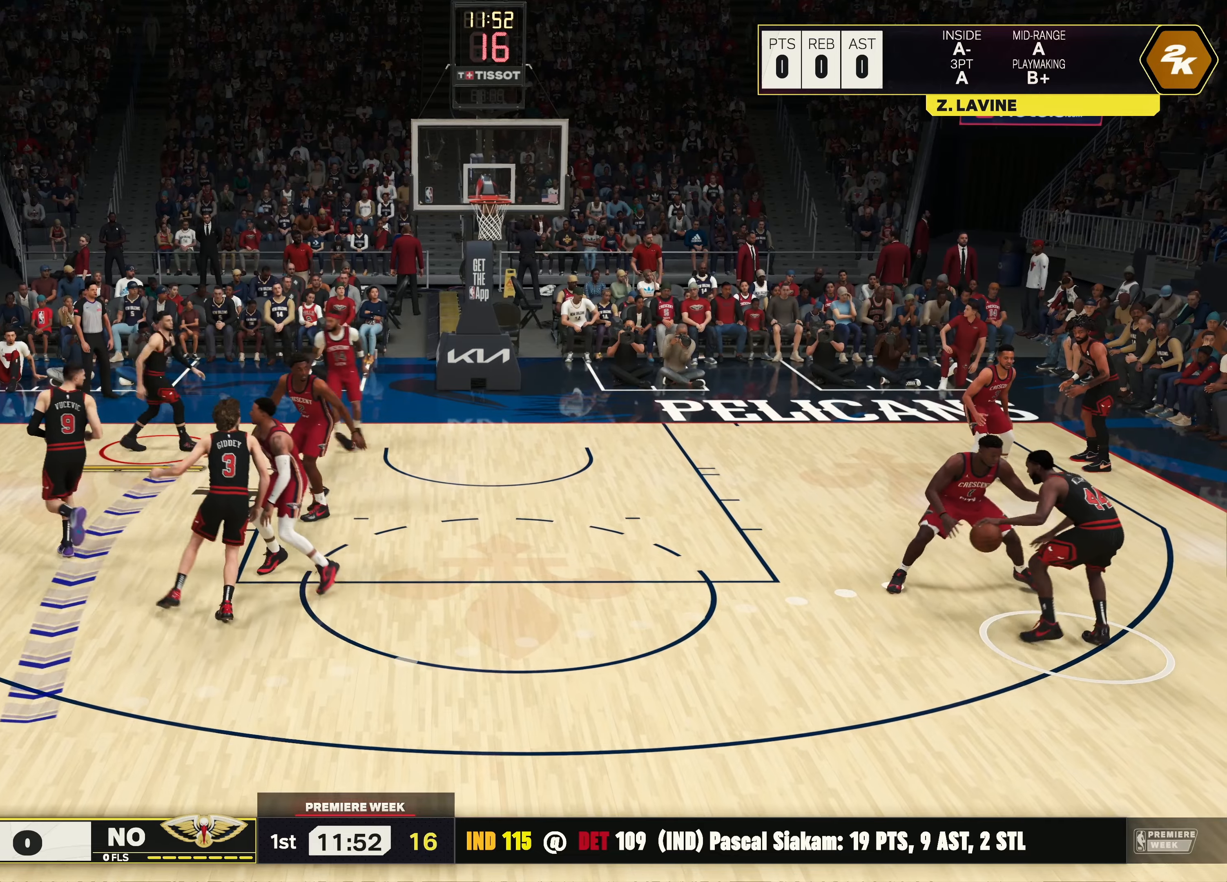
Gameplay with a controller (PlayStation layout); each line is a JSON object with the inputs held at the frame after it. "events" lists button and stick changes between this image and that frame as [ms after this image, input, new state], when the widget could be followed in between. Not read: R3.
{"buttons": ["L2"], "left_stick": "down", "right_stick": "center", "events": [[283, "left_stick", "down-left"], [350, "R2", "down"], [417, "R2", "up"], [467, "left_stick", "down"]]}
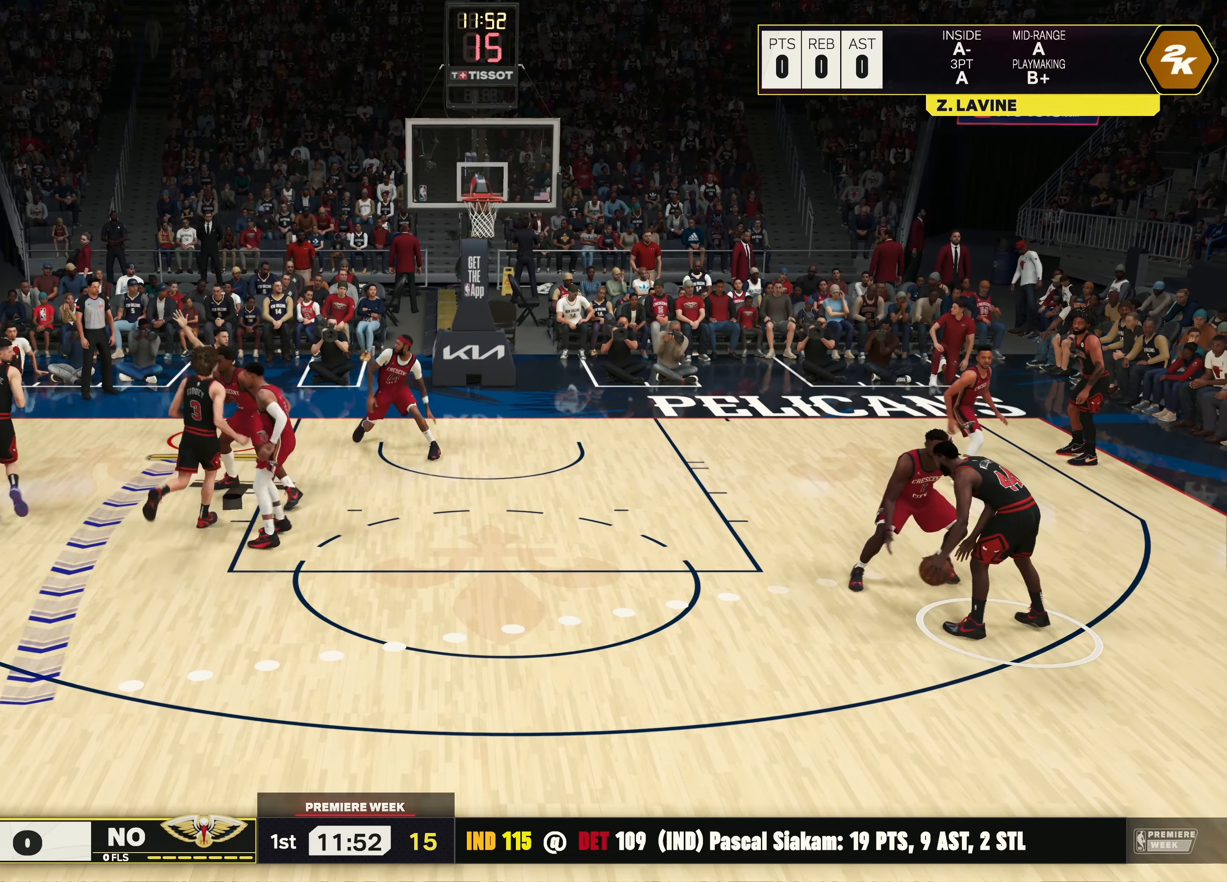
{"buttons": ["R2"], "left_stick": "down", "right_stick": "center", "events": [[333, "L2", "up"], [450, "R2", "down"]]}
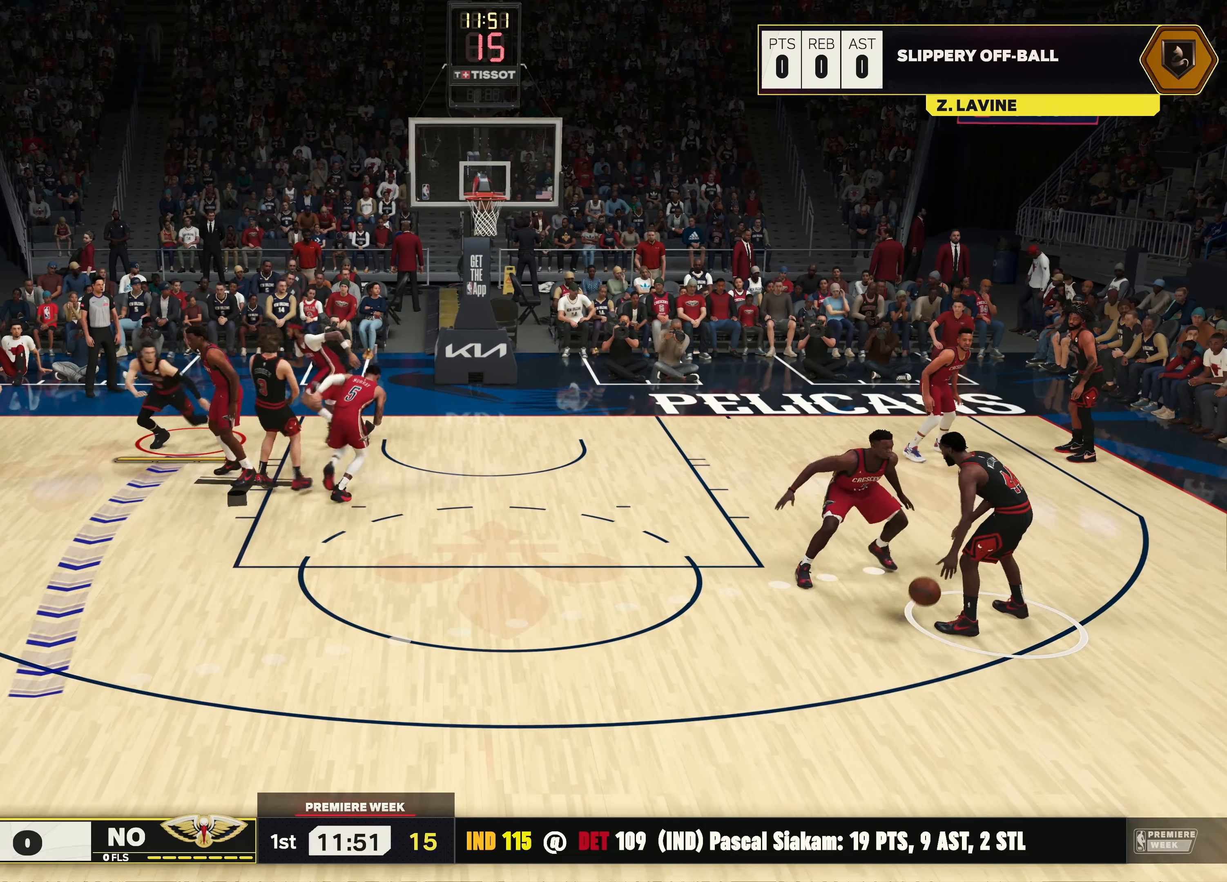
{"buttons": ["R2", "L3"], "left_stick": "down-right", "right_stick": "center", "events": [[200, "L3", "down"], [350, "left_stick", "down-right"]]}
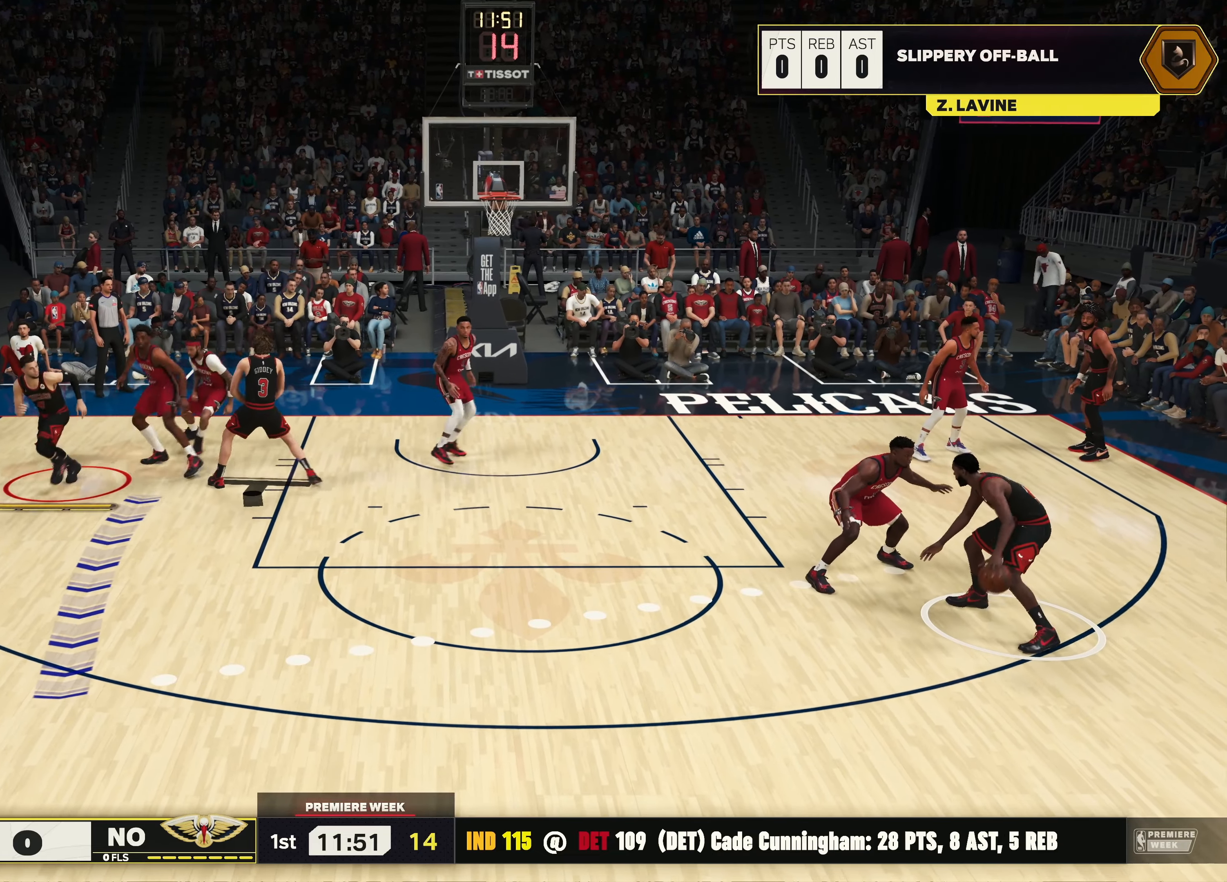
{"buttons": ["R2"], "left_stick": "down-right", "right_stick": "center", "events": [[483, "L3", "up"]]}
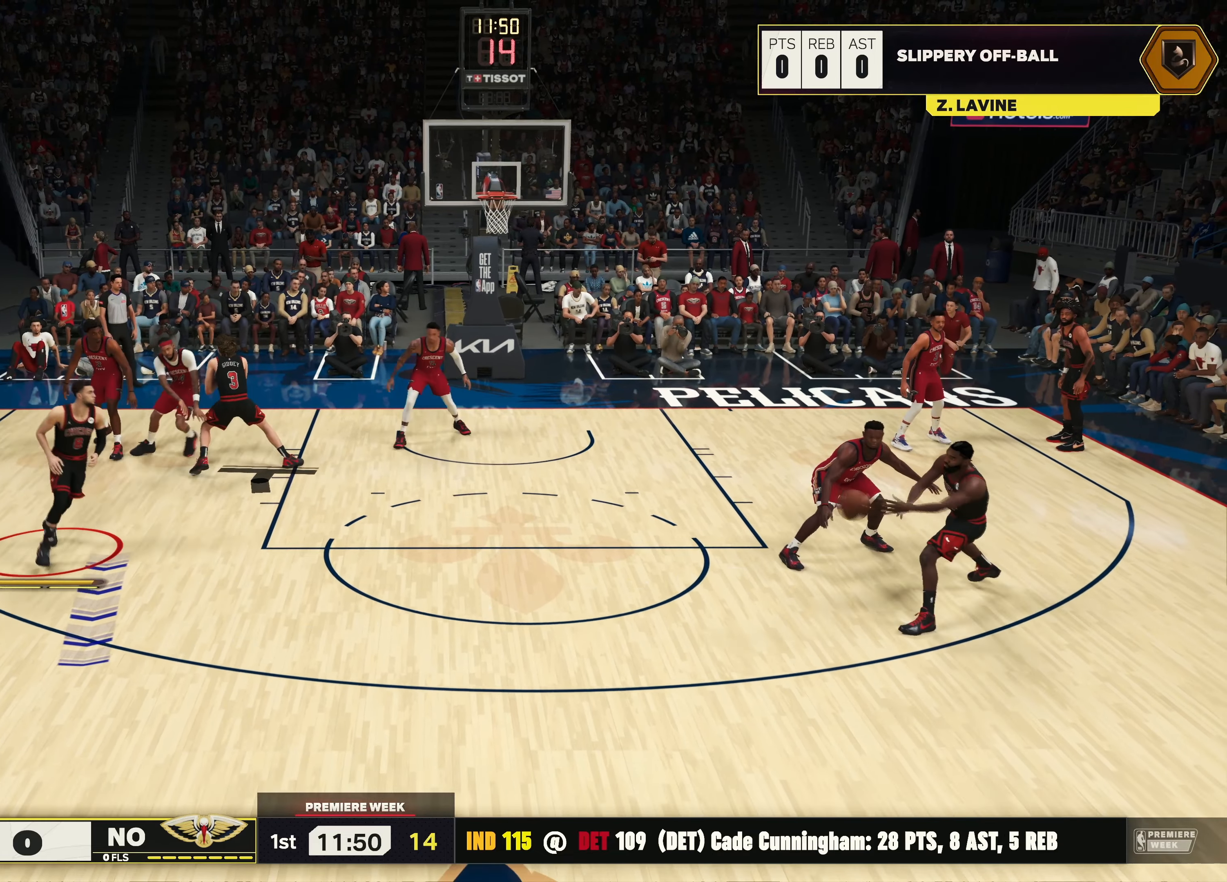
{"buttons": ["SQUARE"], "left_stick": "center", "right_stick": "center", "events": [[83, "R2", "up"], [150, "left_stick", "center"], [233, "SQUARE", "down"]]}
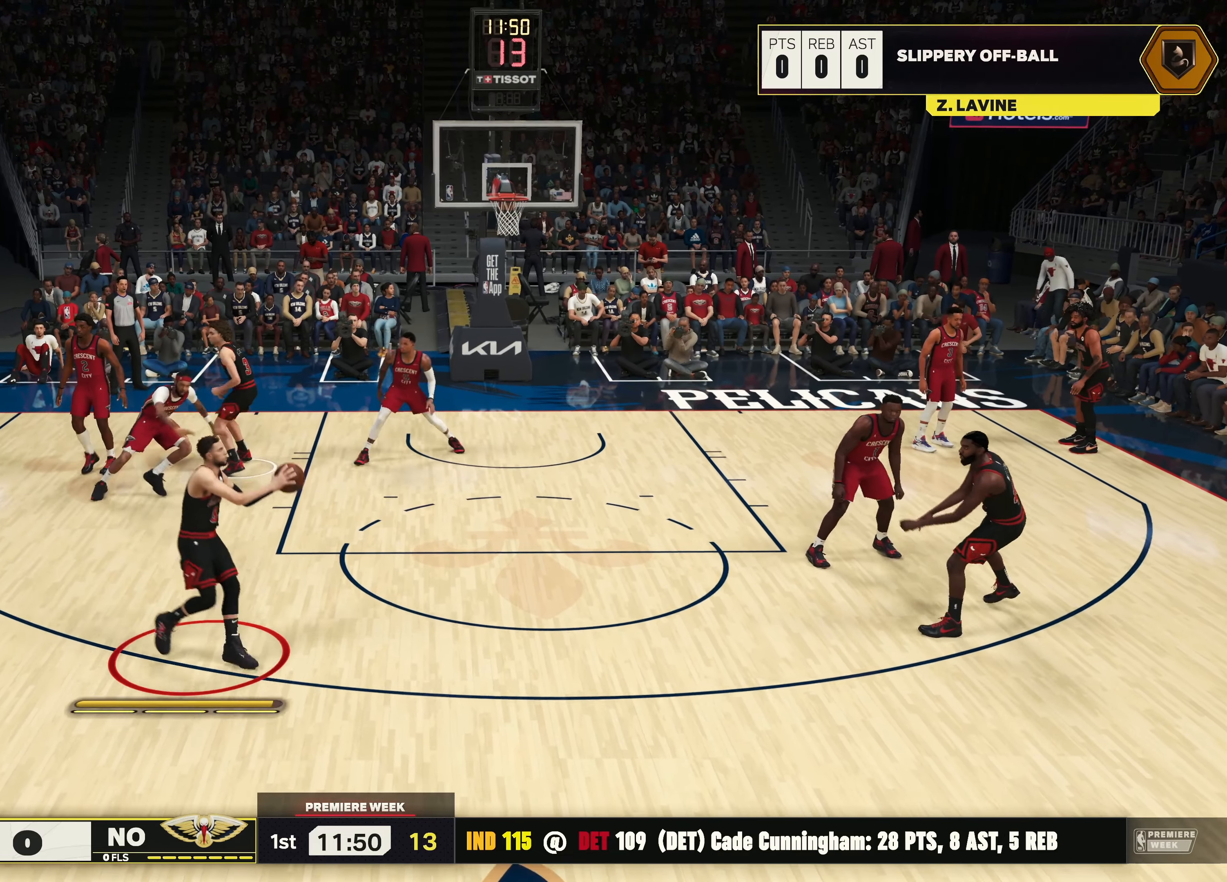
{"buttons": [], "left_stick": "center", "right_stick": "center", "events": [[467, "SQUARE", "up"]]}
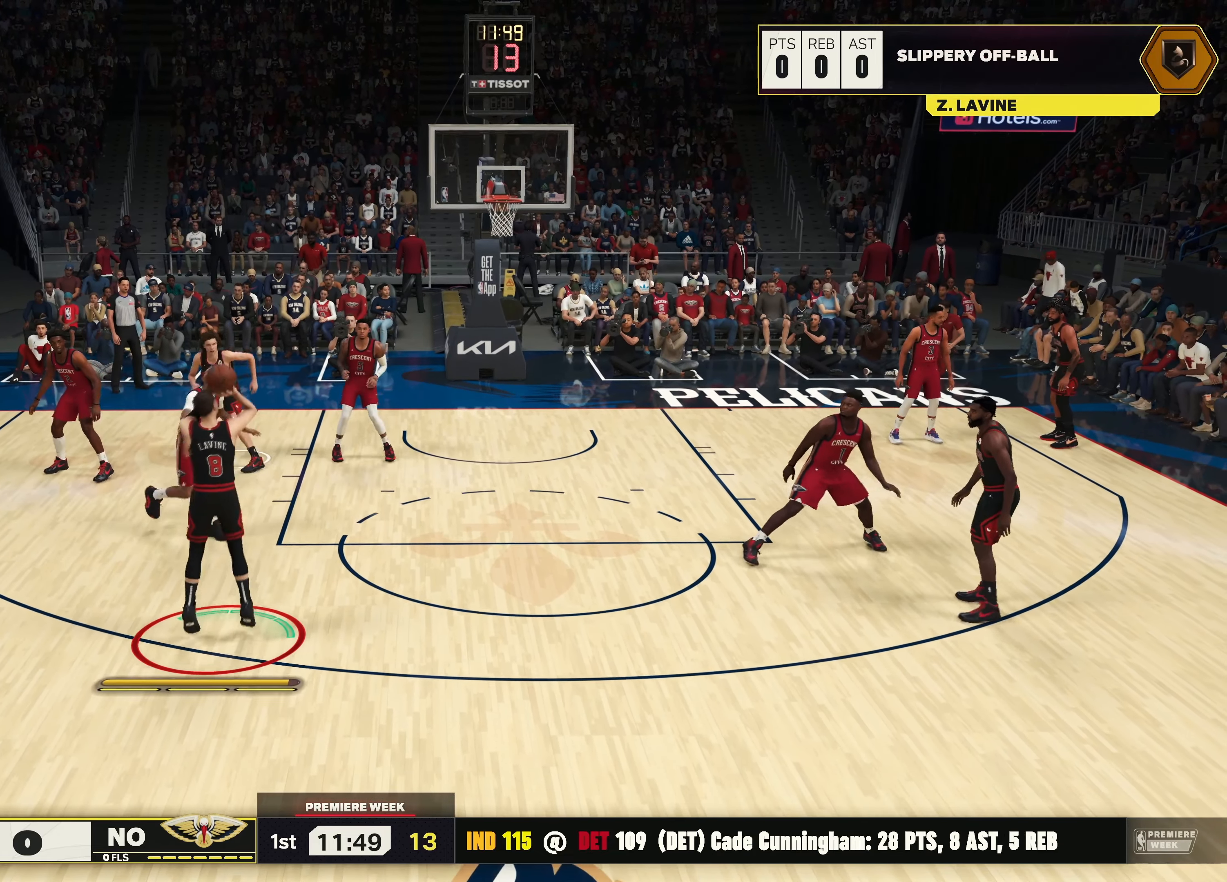
{"buttons": [], "left_stick": "center", "right_stick": "center", "events": []}
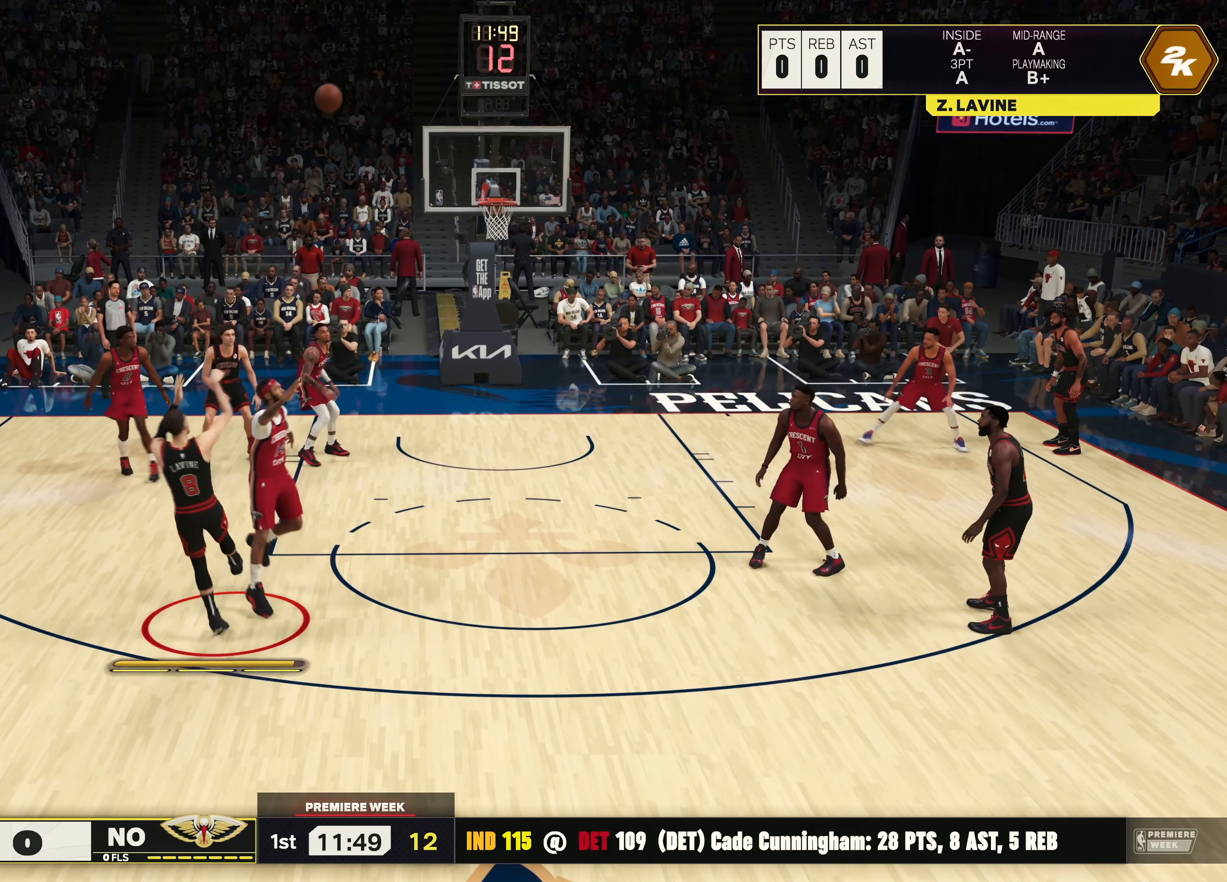
{"buttons": [], "left_stick": "center", "right_stick": "center", "events": []}
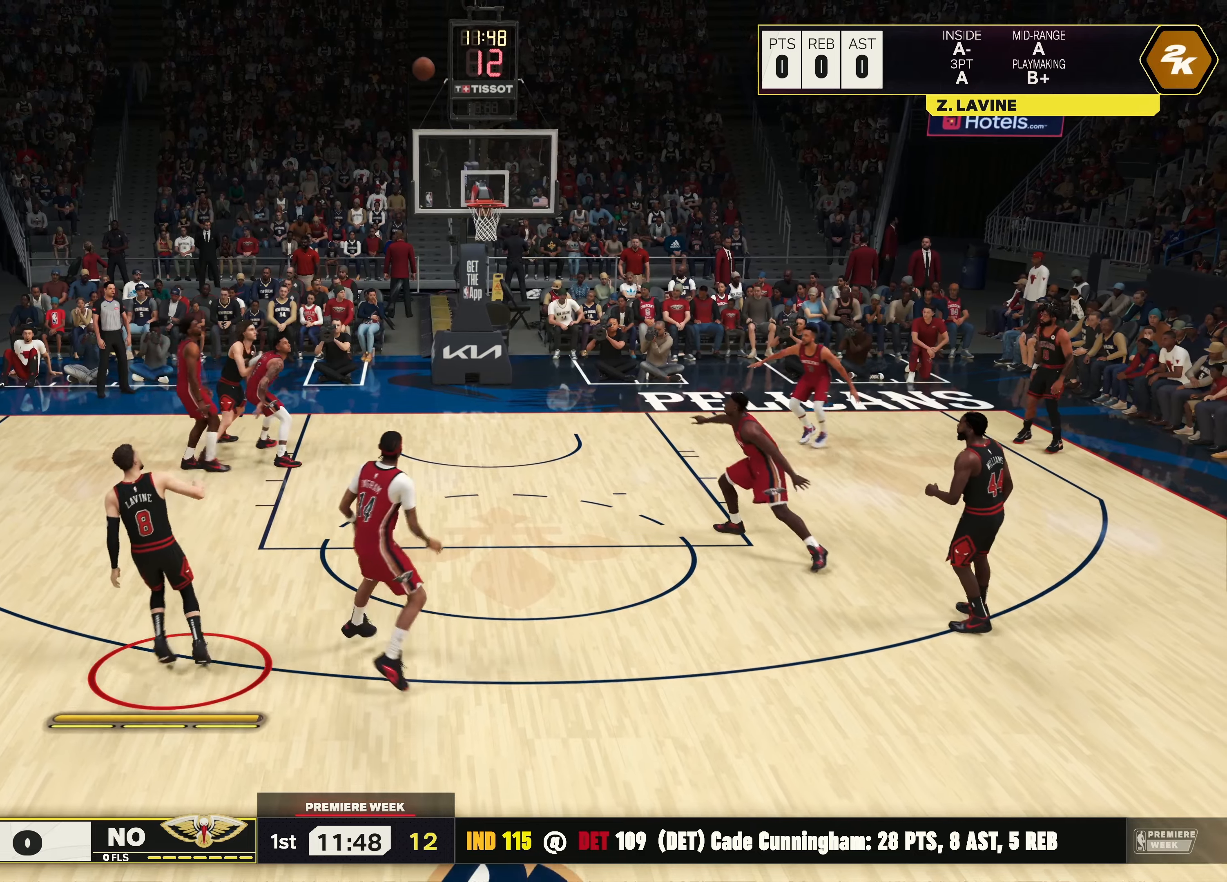
{"buttons": [], "left_stick": "down", "right_stick": "center", "events": [[216, "left_stick", "down"]]}